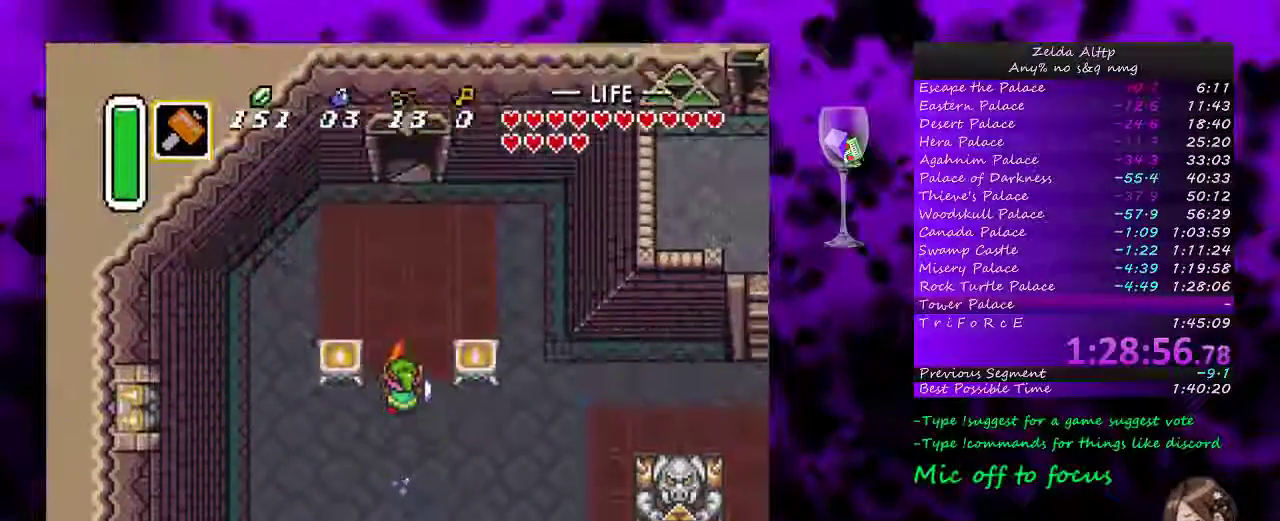
Gameplay with a controller (Nintendo layout); each line is a JSON object with the inputs held at the frame after it. "events" lists button and stick changes between this image and that frame as [ms after this image, input, new state], when the widget could be followed in between. Not read: L3 R3.
{"buttons": [], "events": []}
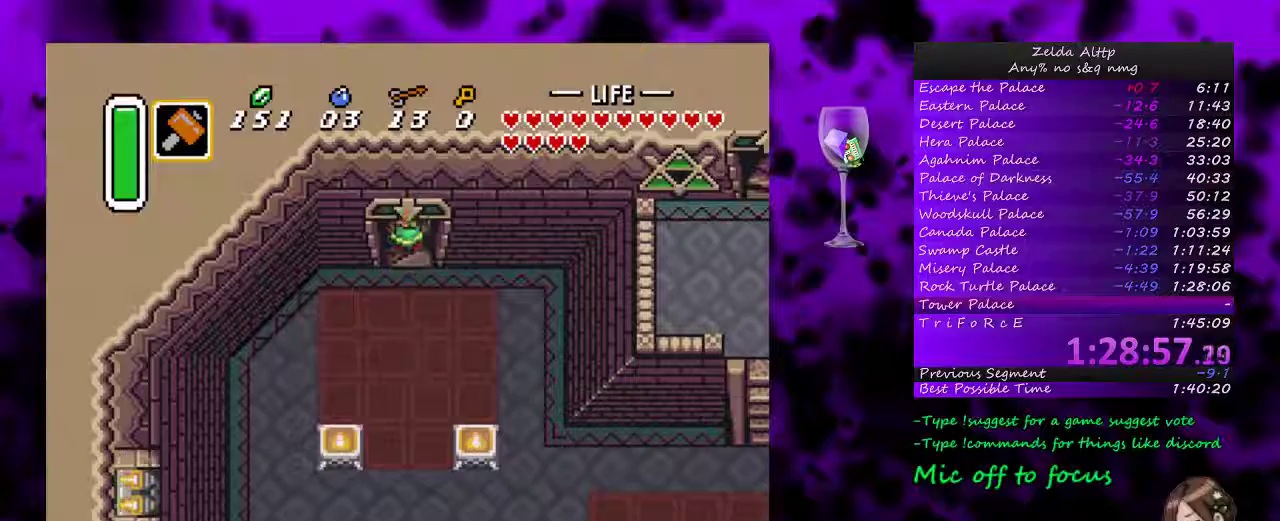
{"buttons": [], "events": []}
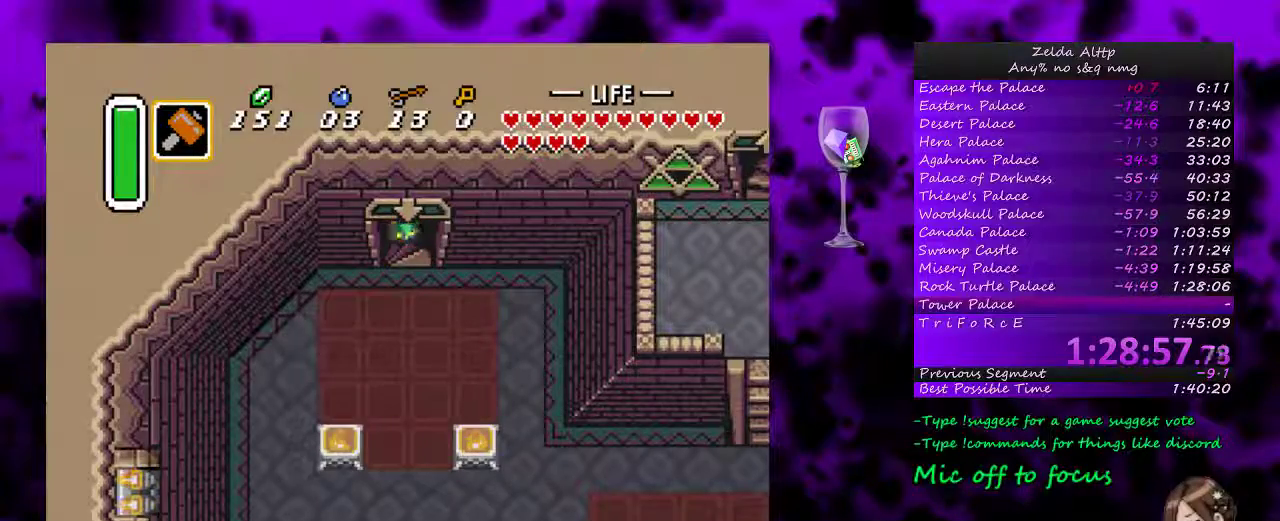
{"buttons": [], "events": []}
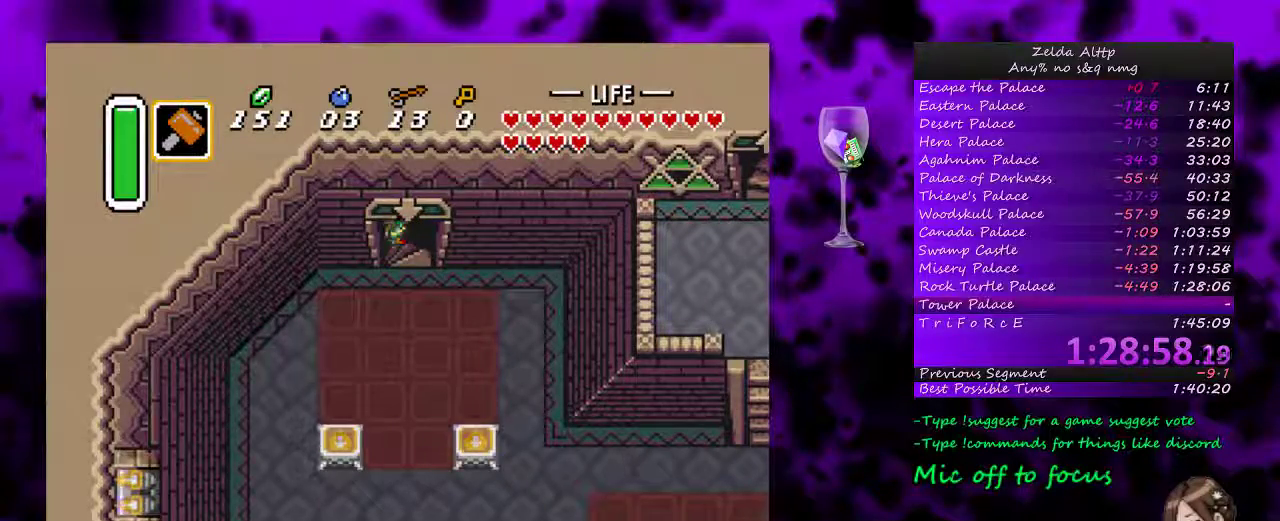
{"buttons": [], "events": []}
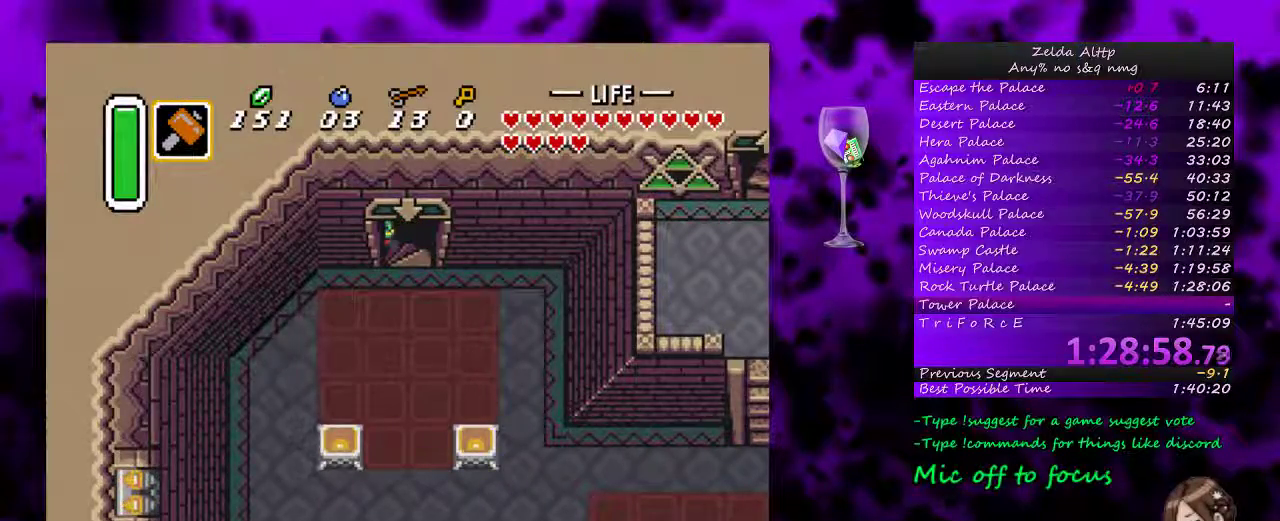
{"buttons": [], "events": []}
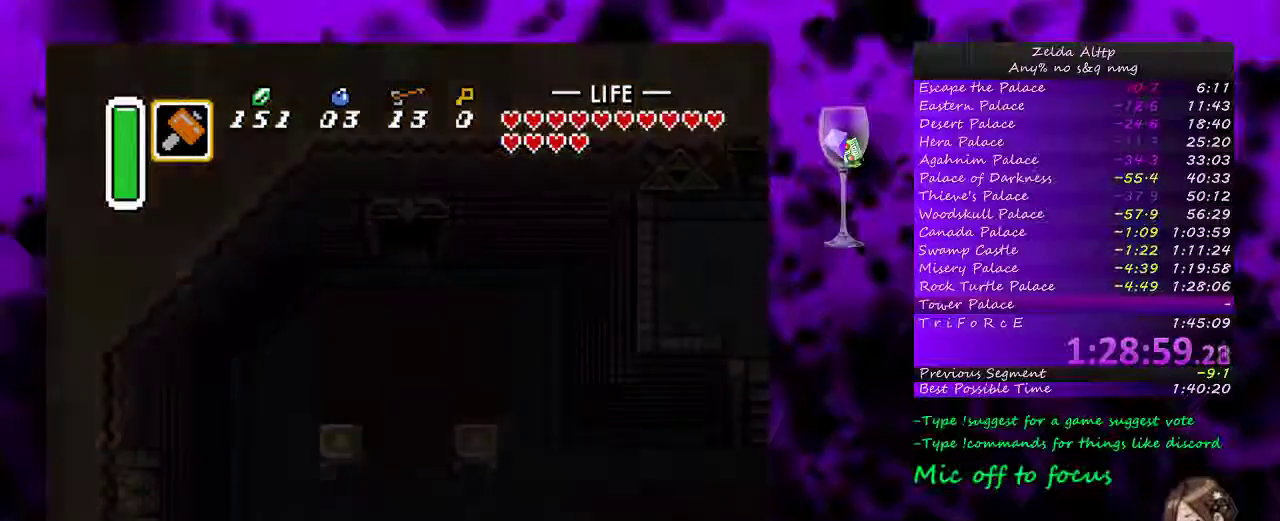
{"buttons": [], "events": []}
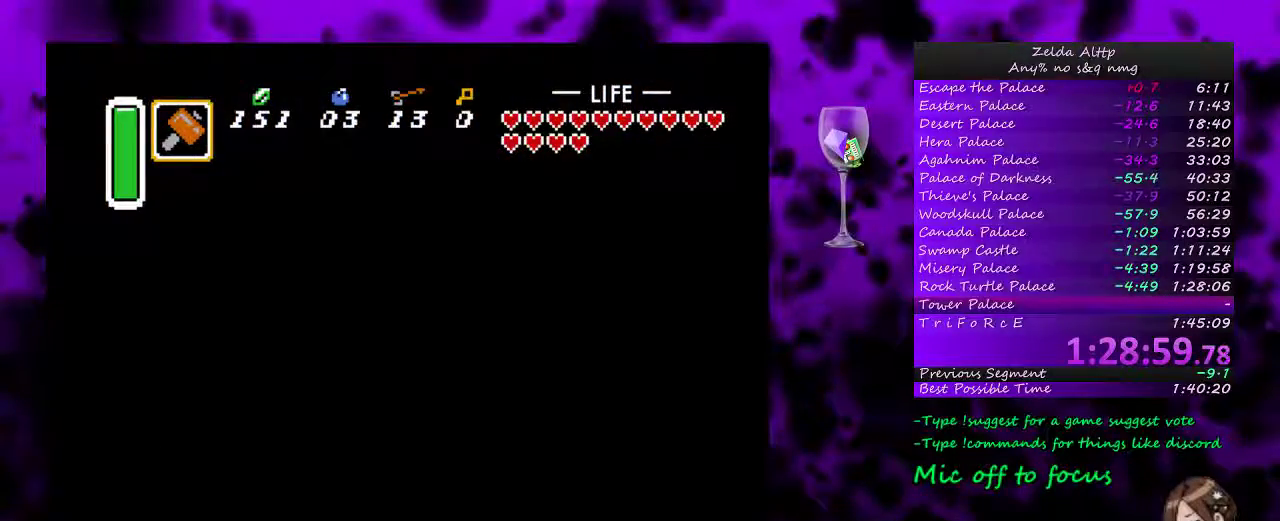
{"buttons": [], "events": []}
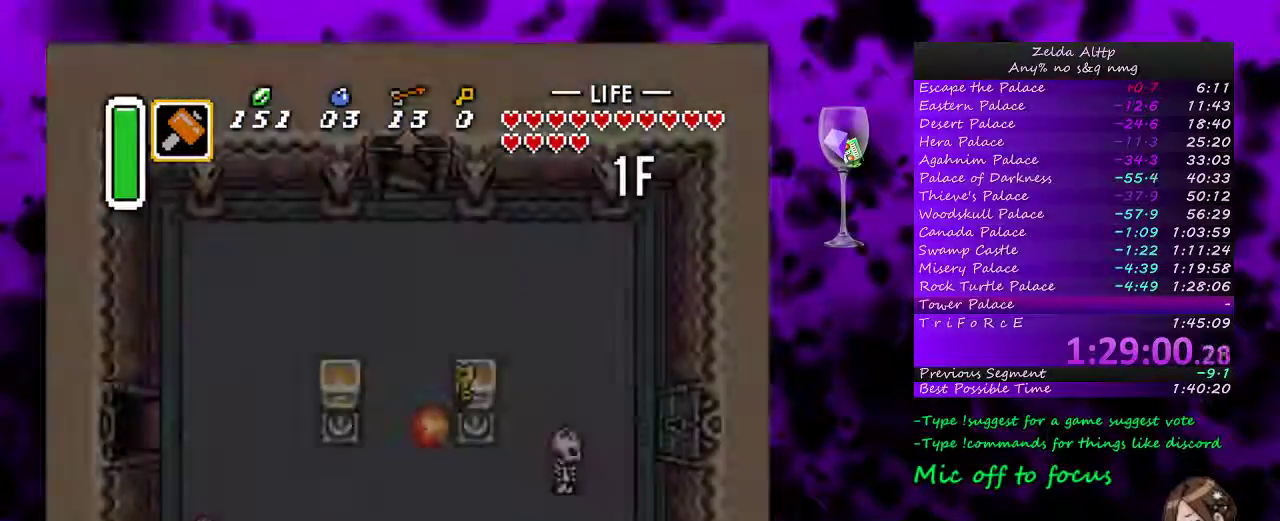
{"buttons": [], "events": []}
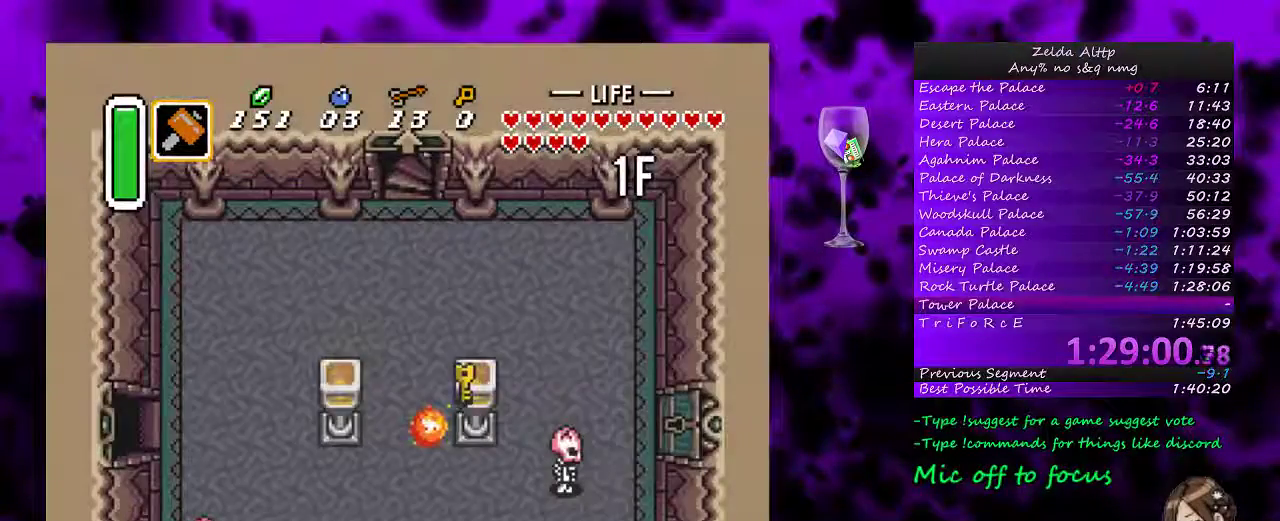
{"buttons": ["DPAD_LEFT"], "events": [[167, "DPAD_LEFT", "down"]]}
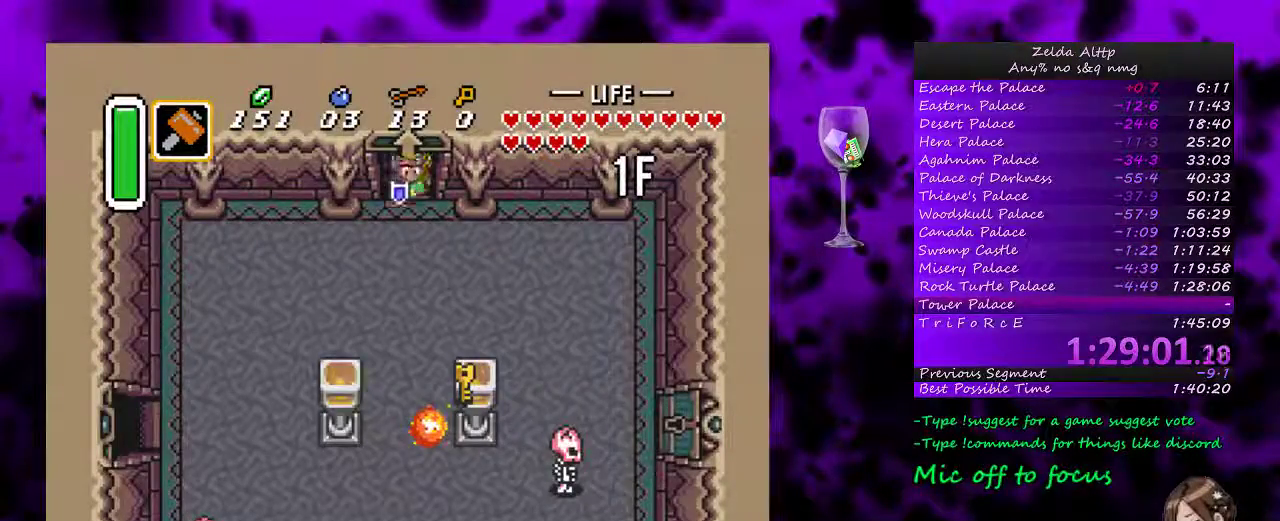
{"buttons": ["DPAD_LEFT"], "events": []}
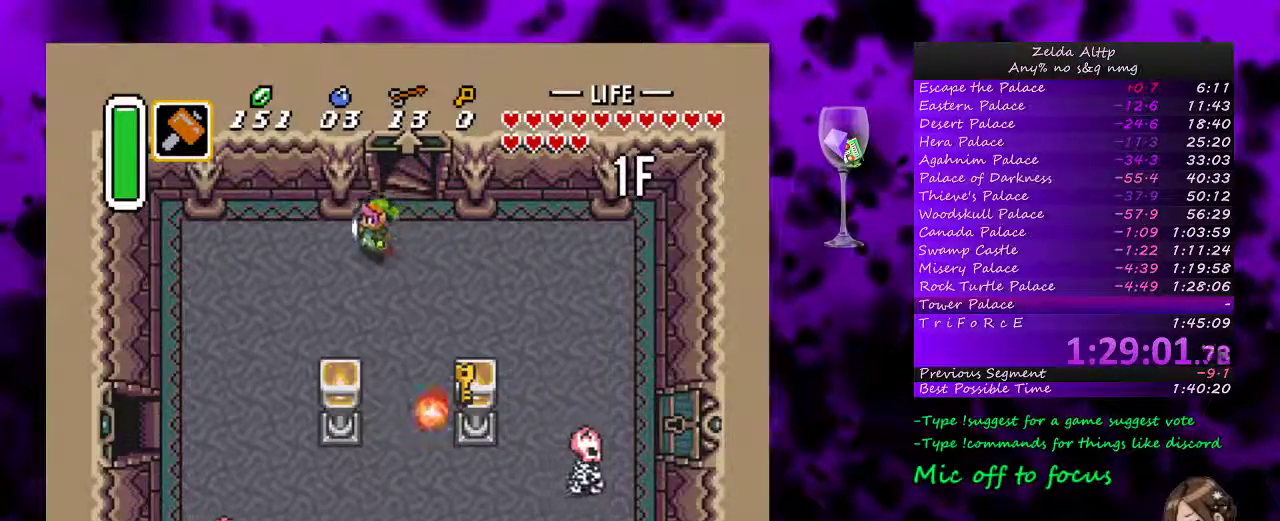
{"buttons": ["DPAD_DOWN", "DPAD_LEFT"], "events": [[17, "DPAD_DOWN", "down"]]}
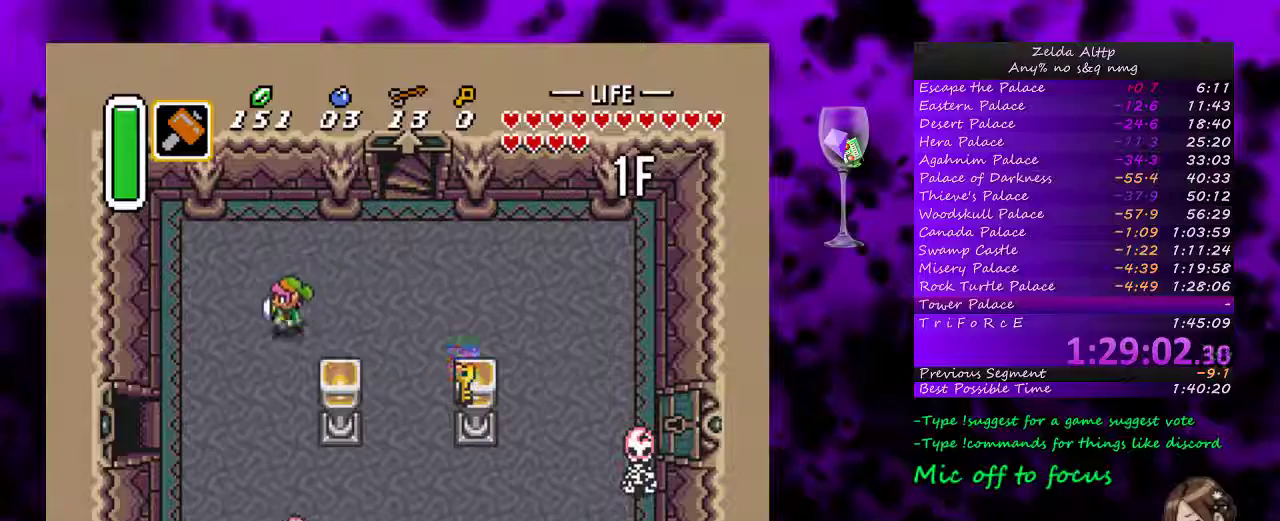
{"buttons": ["DPAD_DOWN", "DPAD_LEFT"], "events": []}
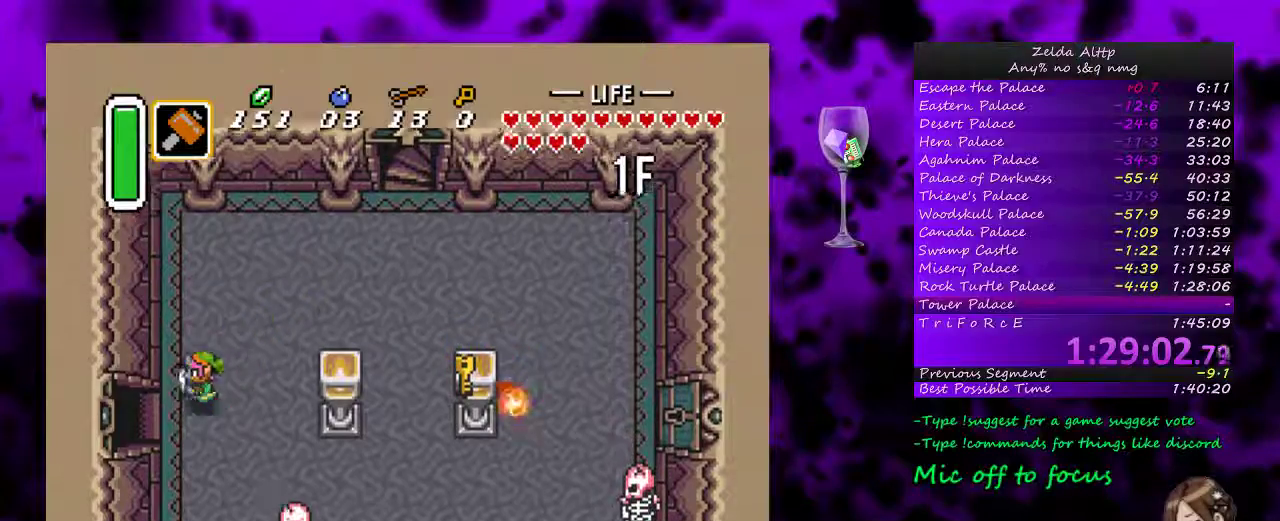
{"buttons": ["DPAD_LEFT"], "events": [[83, "DPAD_DOWN", "up"]]}
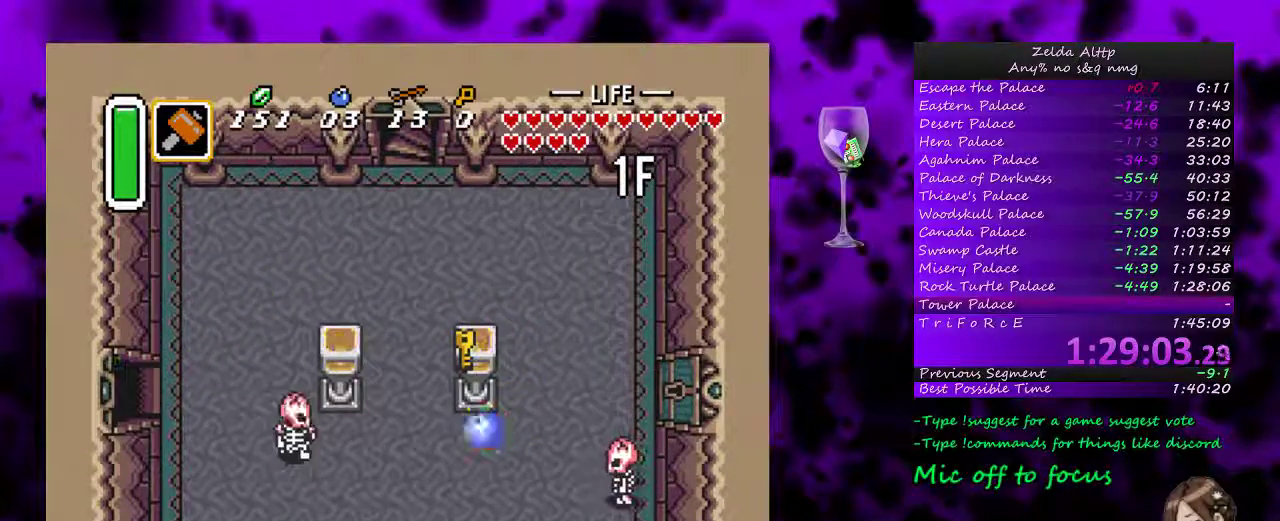
{"buttons": ["DPAD_LEFT"], "events": []}
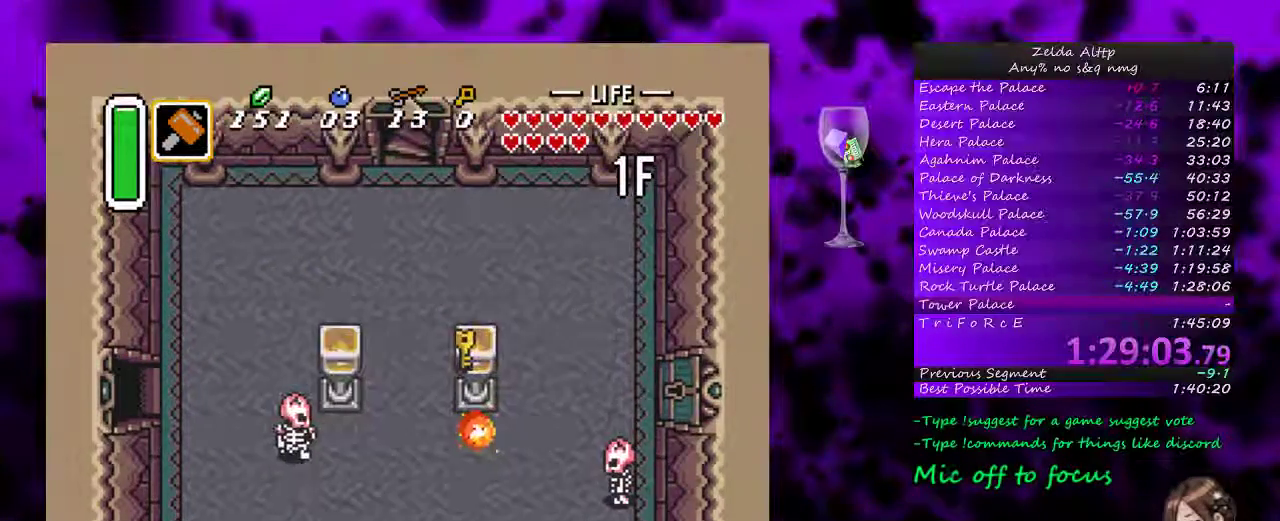
{"buttons": ["DPAD_LEFT"], "events": [[50, "DPAD_LEFT", "up"], [450, "DPAD_LEFT", "down"]]}
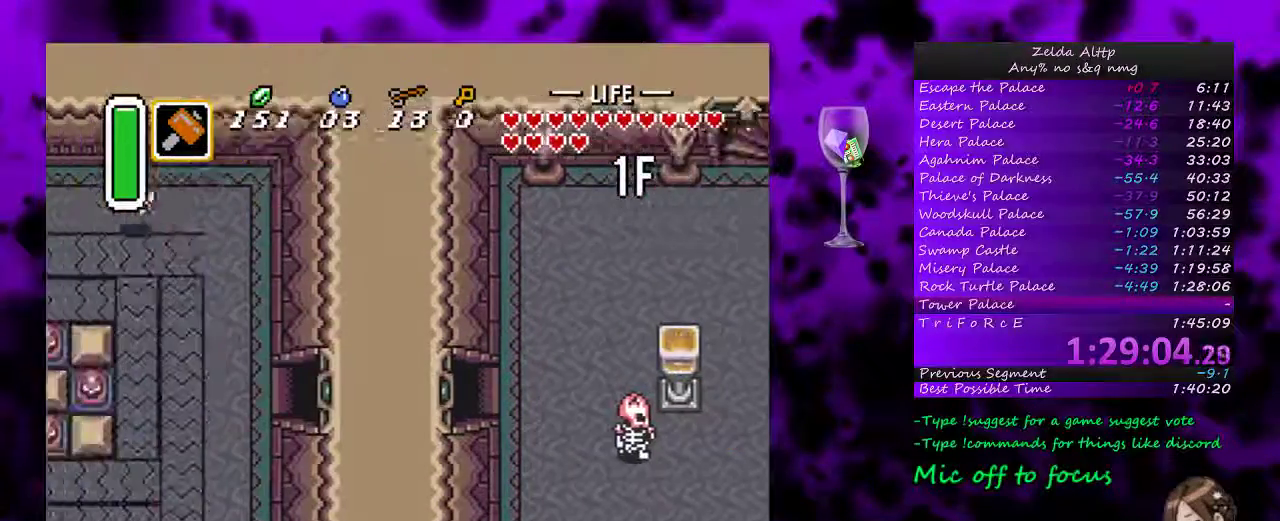
{"buttons": ["DPAD_LEFT"], "events": []}
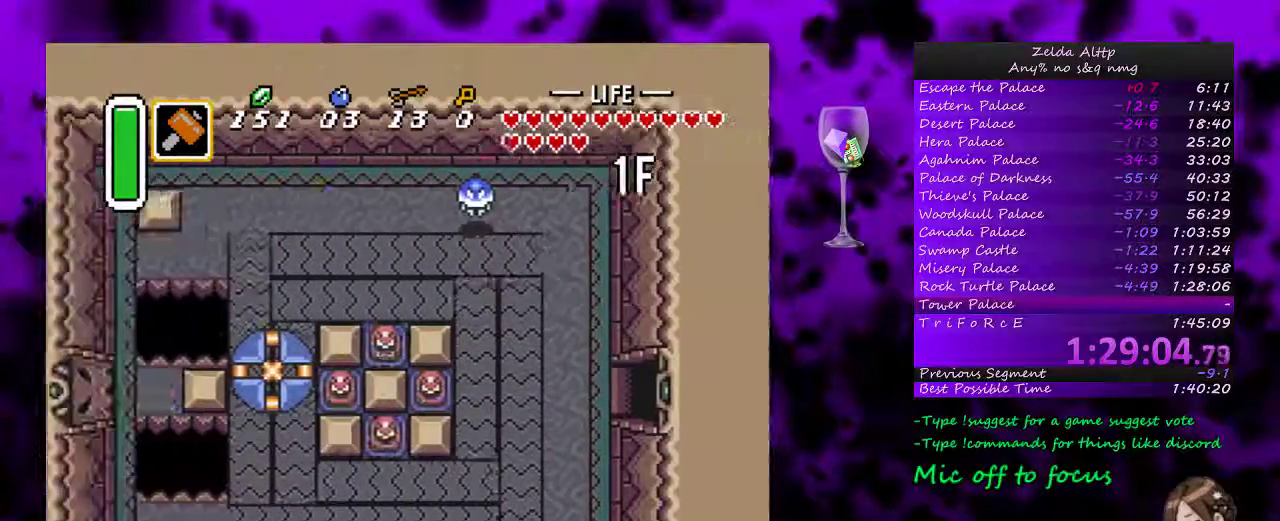
{"buttons": ["A", "Y", "DPAD_DOWN"], "events": [[417, "DPAD_DOWN", "down"], [417, "DPAD_LEFT", "up"], [483, "A", "down"], [483, "Y", "down"]]}
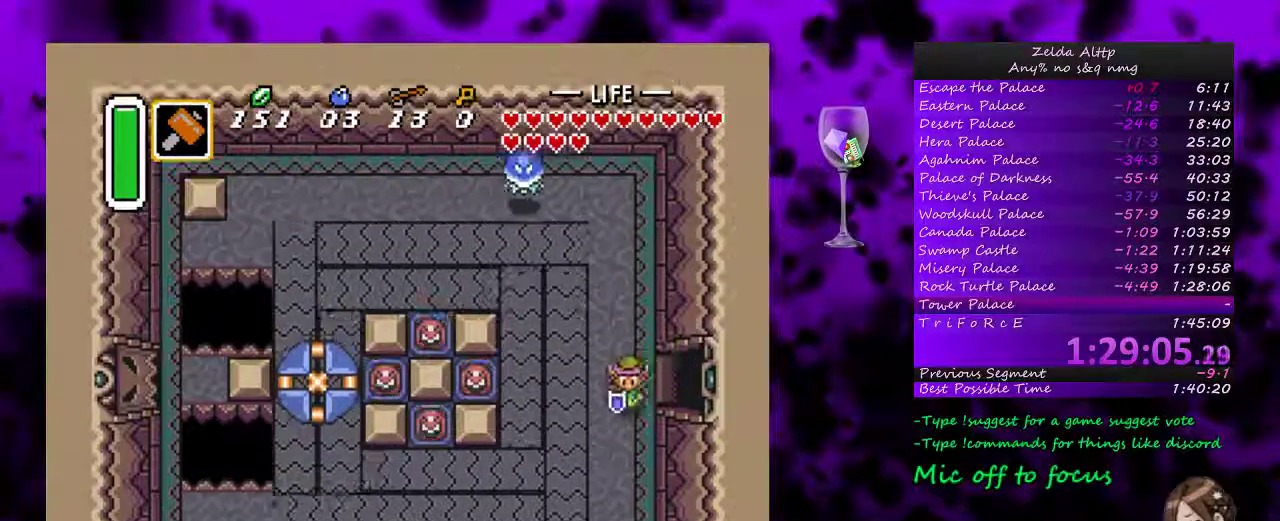
{"buttons": ["A", "Y"], "events": [[17, "DPAD_DOWN", "up"]]}
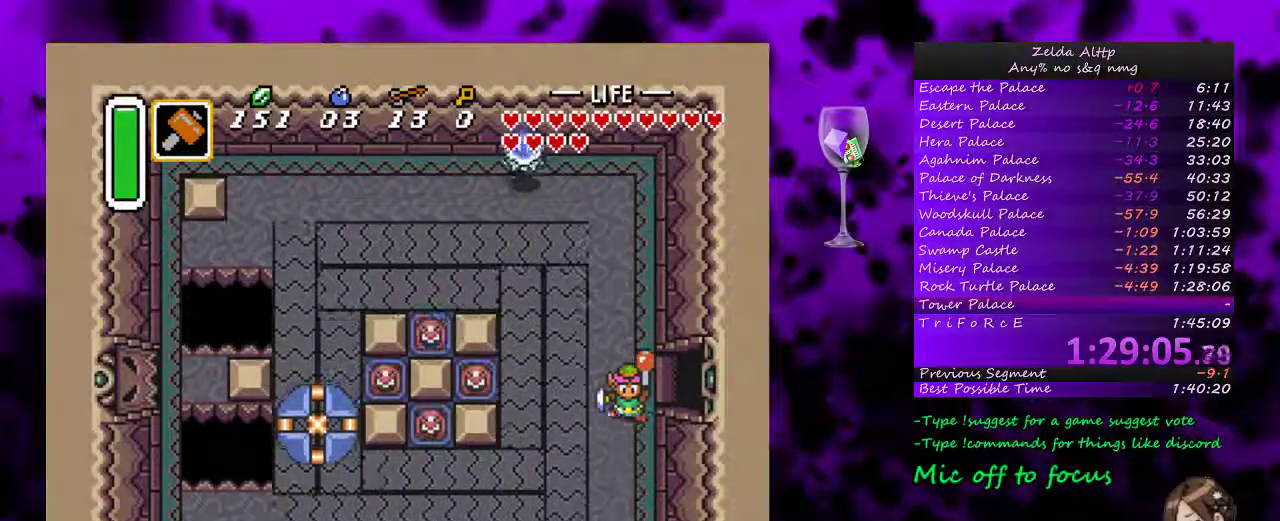
{"buttons": [], "events": [[200, "DPAD_LEFT", "down"], [233, "A", "up"], [233, "Y", "up"], [367, "DPAD_LEFT", "up"]]}
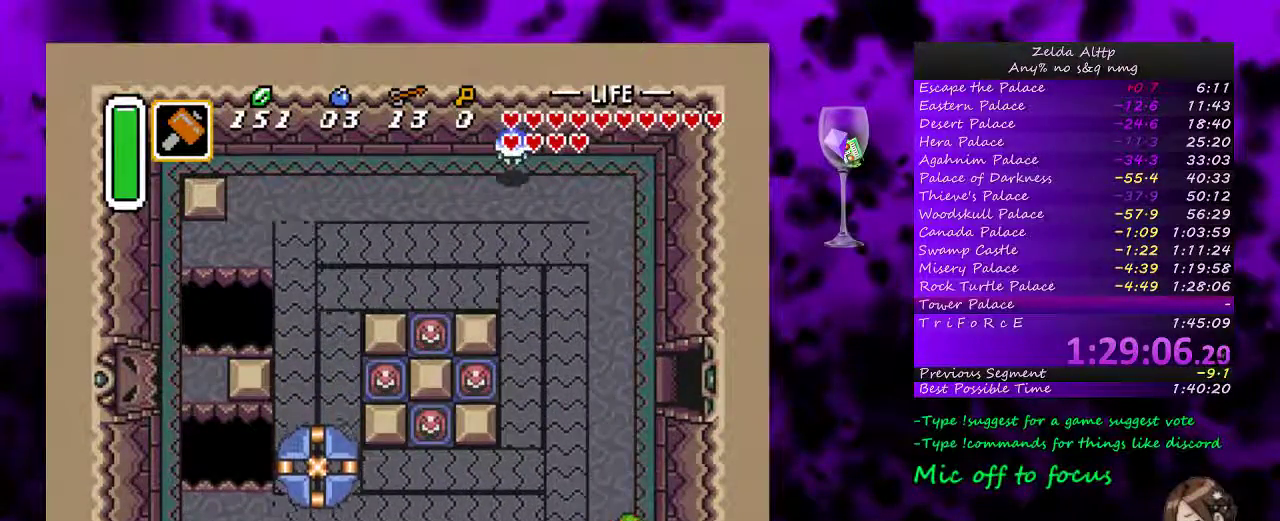
{"buttons": ["DPAD_UP", "DPAD_LEFT"], "events": [[83, "DPAD_LEFT", "down"], [133, "DPAD_UP", "down"]]}
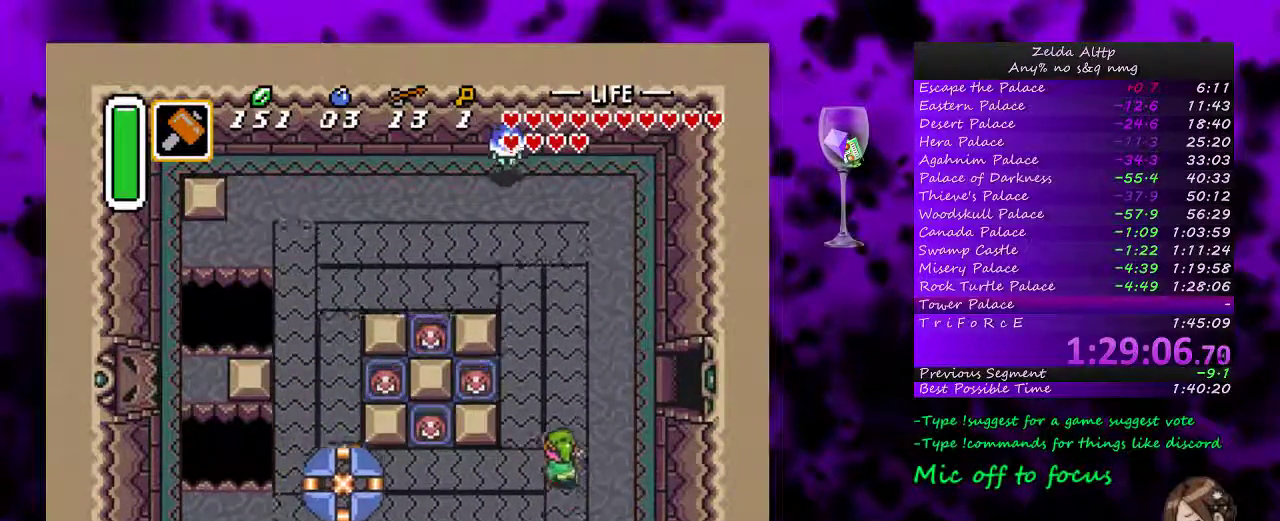
{"buttons": [], "events": [[300, "DPAD_UP", "up"], [367, "DPAD_LEFT", "up"], [367, "Y", "down"], [500, "Y", "up"]]}
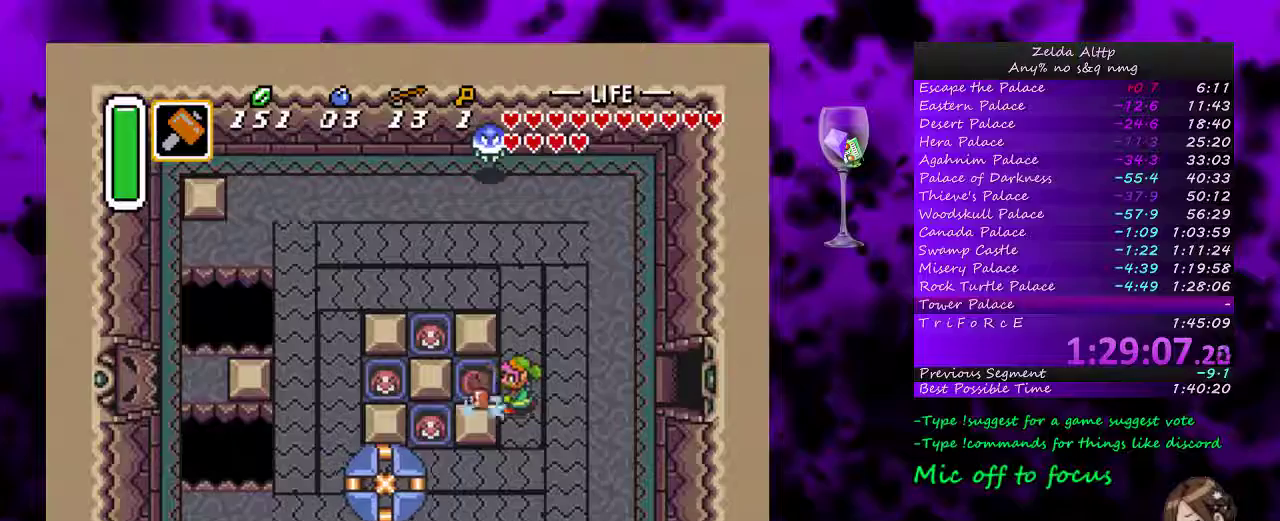
{"buttons": ["DPAD_LEFT"], "events": [[117, "DPAD_UP", "down"], [417, "DPAD_LEFT", "down"], [483, "DPAD_UP", "up"]]}
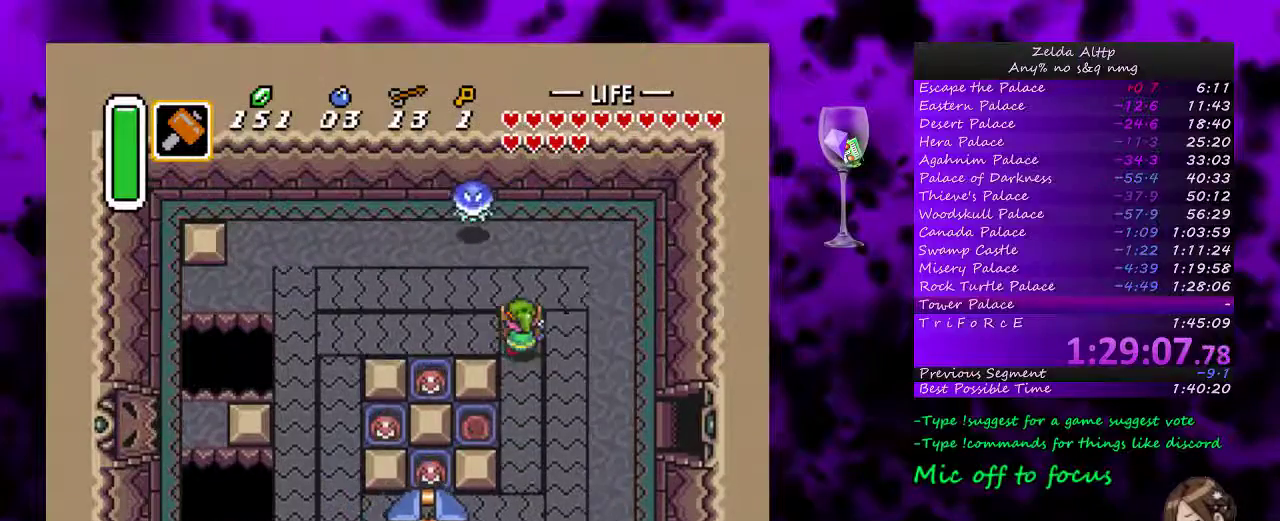
{"buttons": ["DPAD_DOWN"], "events": [[483, "DPAD_DOWN", "down"], [483, "DPAD_LEFT", "up"]]}
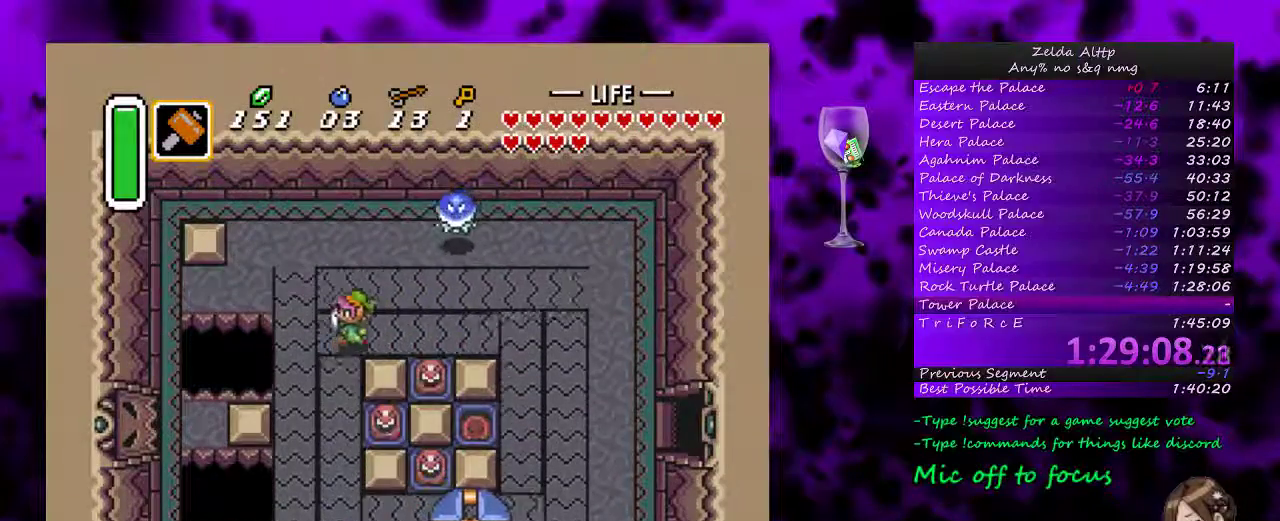
{"buttons": ["DPAD_RIGHT"], "events": [[233, "DPAD_DOWN", "up"], [233, "DPAD_RIGHT", "down"], [333, "Y", "down"], [450, "Y", "up"]]}
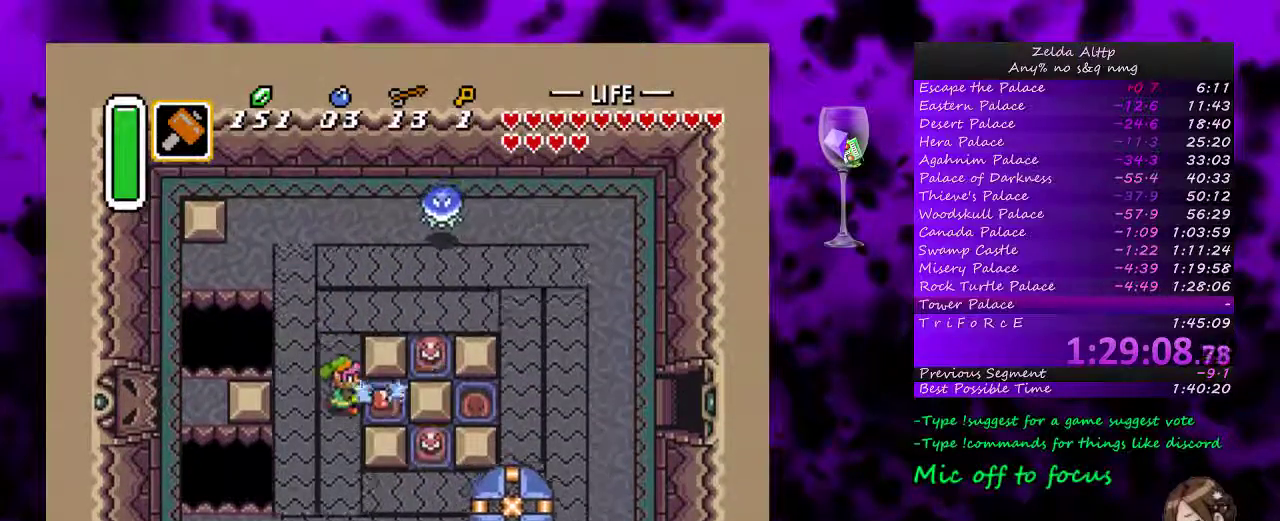
{"buttons": ["DPAD_RIGHT"], "events": [[233, "DPAD_UP", "down"], [333, "DPAD_UP", "up"]]}
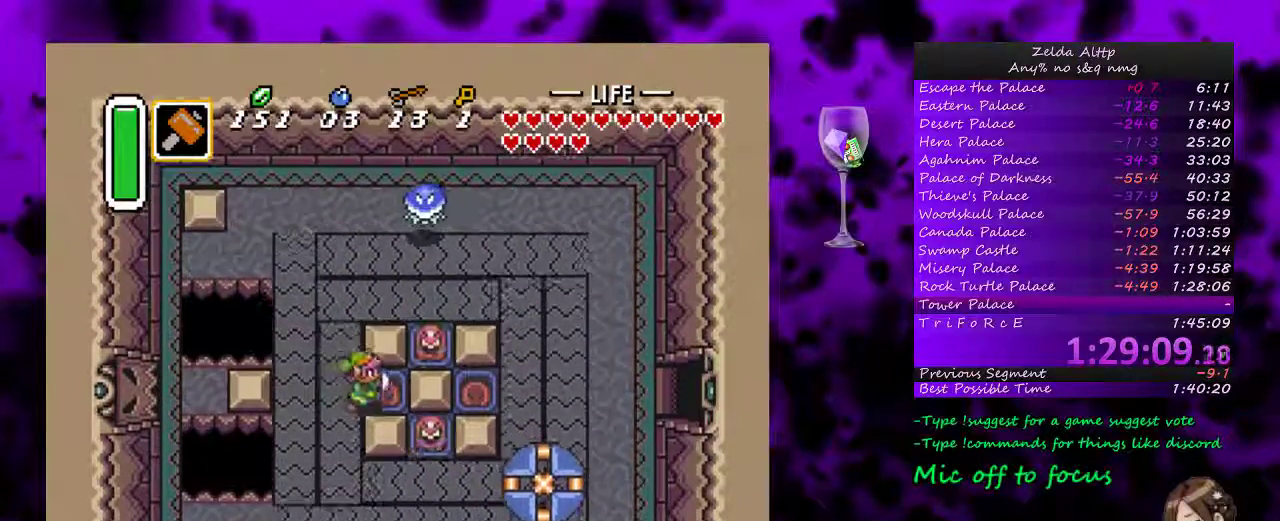
{"buttons": ["DPAD_RIGHT"], "events": []}
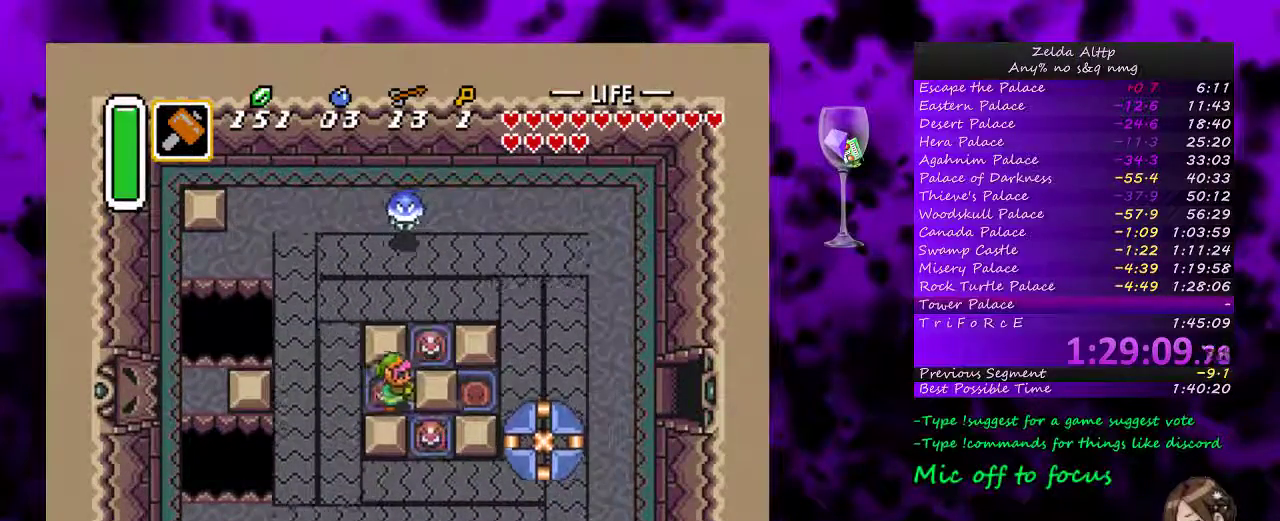
{"buttons": ["DPAD_LEFT"], "events": [[200, "DPAD_LEFT", "down"], [383, "DPAD_RIGHT", "up"]]}
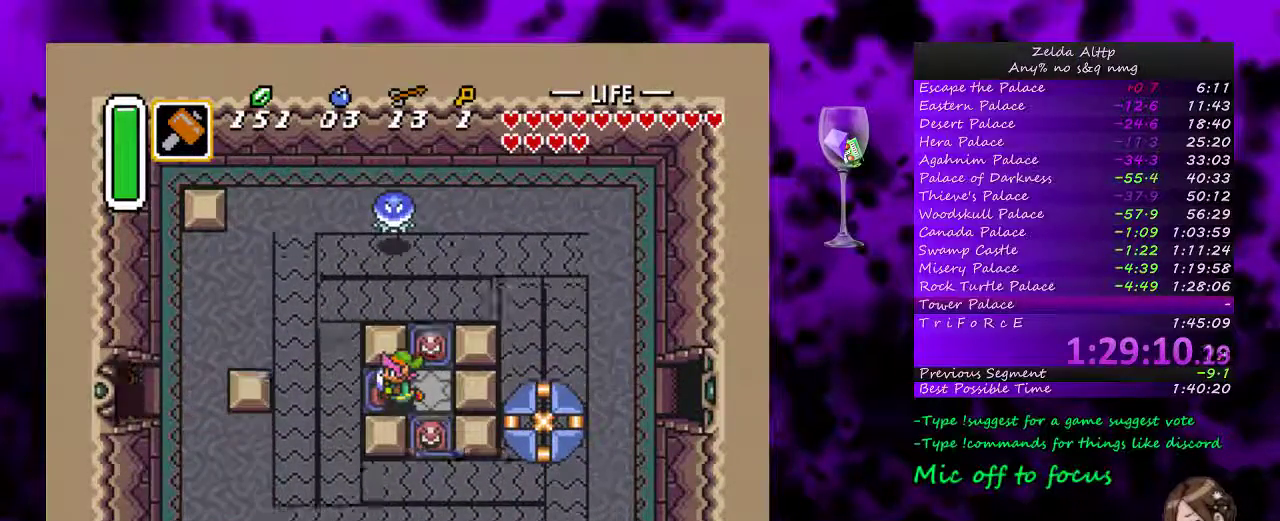
{"buttons": ["DPAD_DOWN", "DPAD_LEFT"], "events": [[233, "DPAD_DOWN", "down"]]}
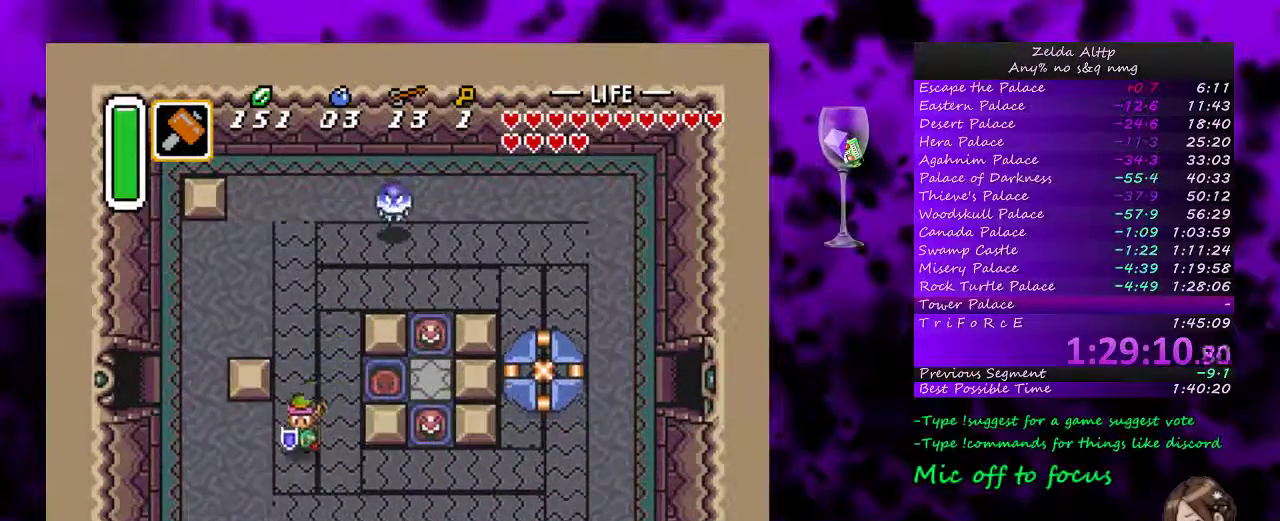
{"buttons": ["DPAD_UP"], "events": [[17, "DPAD_DOWN", "up"], [233, "DPAD_UP", "down"], [483, "DPAD_LEFT", "up"]]}
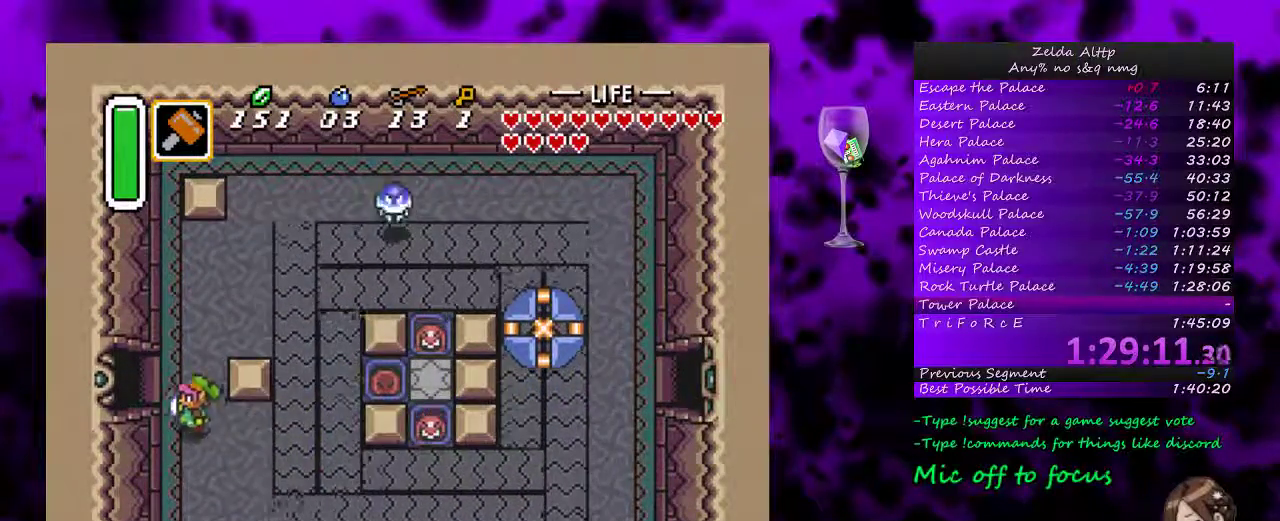
{"buttons": ["DPAD_LEFT"], "events": [[100, "DPAD_LEFT", "down"], [100, "DPAD_UP", "up"]]}
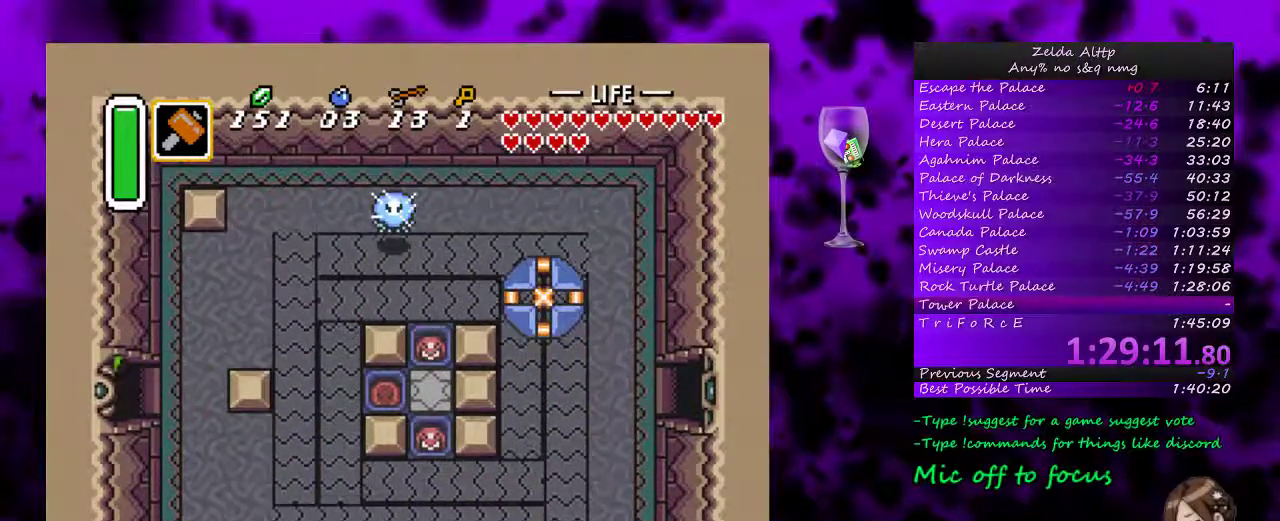
{"buttons": [], "events": [[300, "START", "down"], [417, "DPAD_LEFT", "up"], [450, "START", "up"]]}